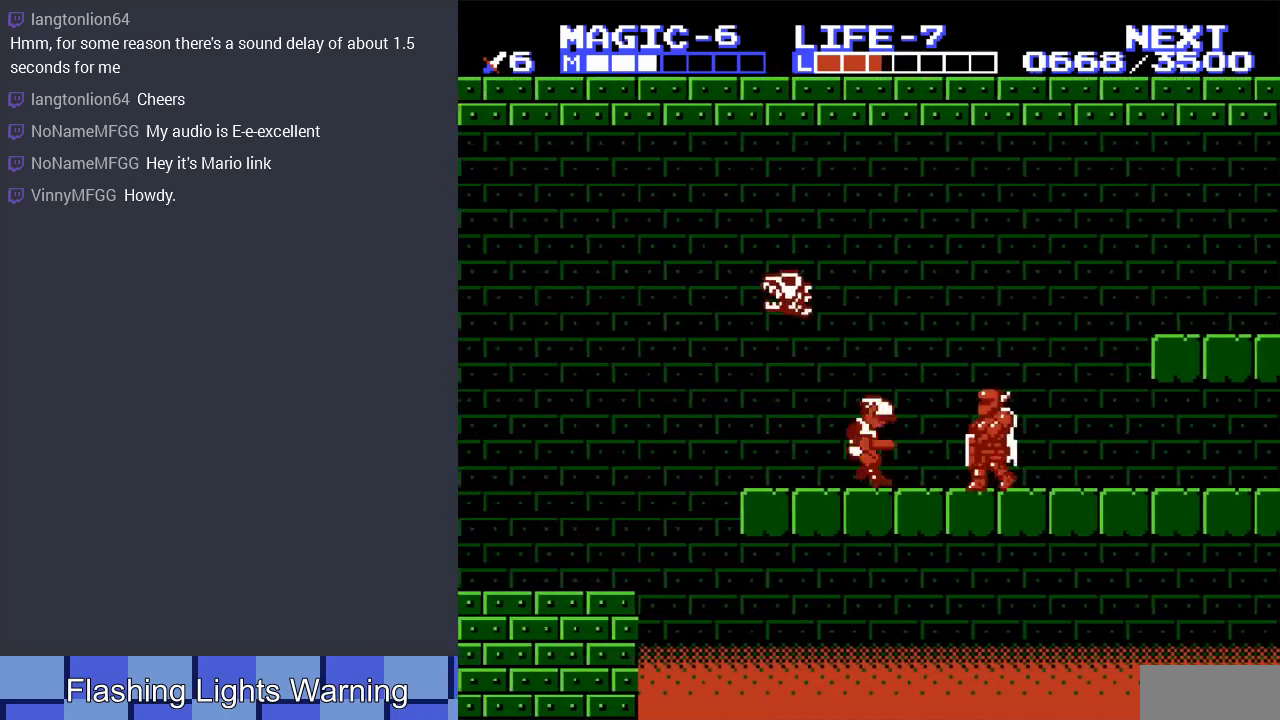
Gameplay with a controller (Nintendo layout); each line is a JSON object with the inputs held at the frame after it. "events" lists button and stick changes between this image and that frame as [ms after this image, input, new state], when the widget could be followed in between. Not read: L3 R3.
{"buttons": ["B", "DPAD_RIGHT"], "events": [[400, "B", "down"]]}
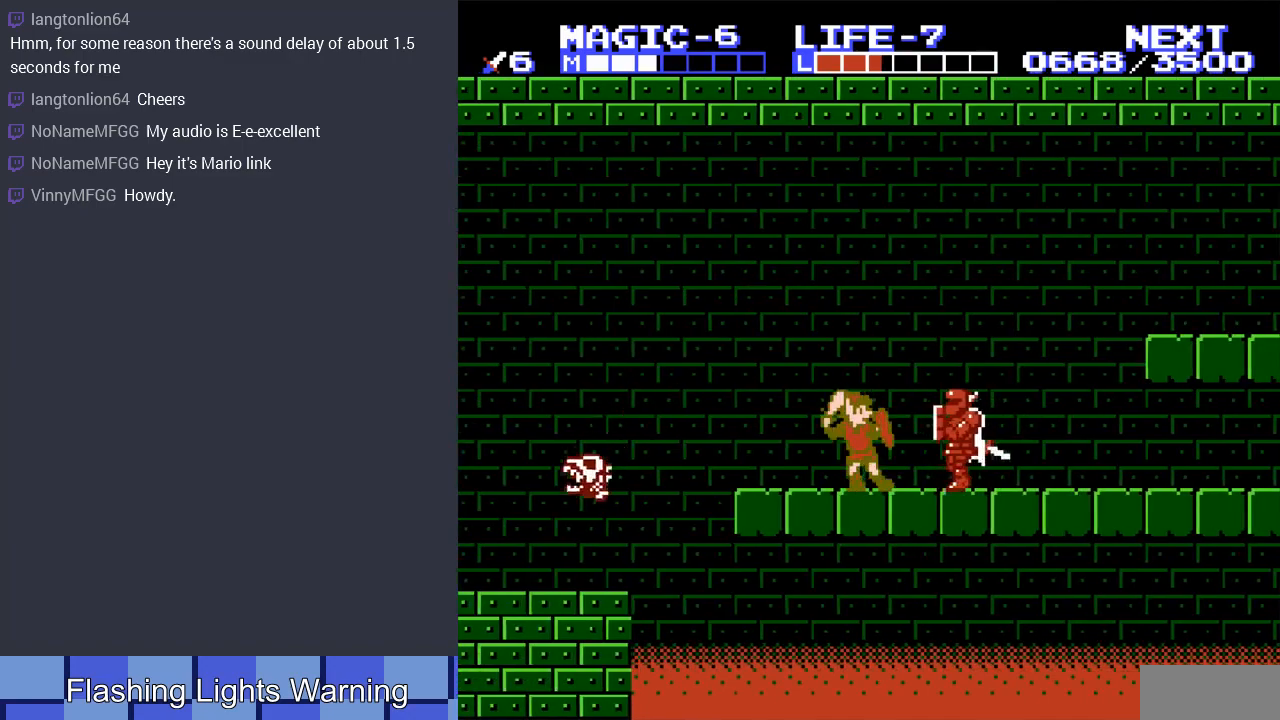
{"buttons": ["B", "DPAD_DOWN", "DPAD_RIGHT"], "events": [[33, "B", "up"], [100, "B", "down"], [233, "B", "up"], [400, "DPAD_DOWN", "down"], [500, "B", "down"]]}
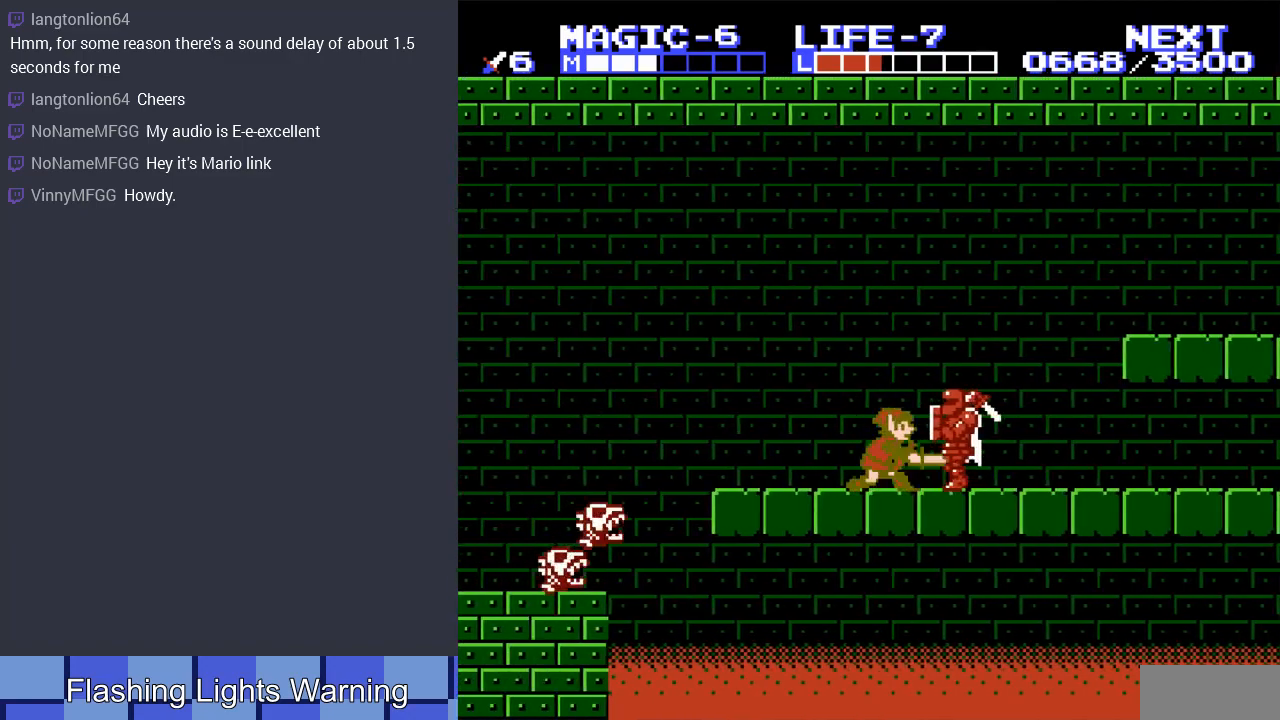
{"buttons": ["B", "DPAD_RIGHT"], "events": [[133, "B", "up"], [267, "DPAD_DOWN", "up"], [400, "B", "down"]]}
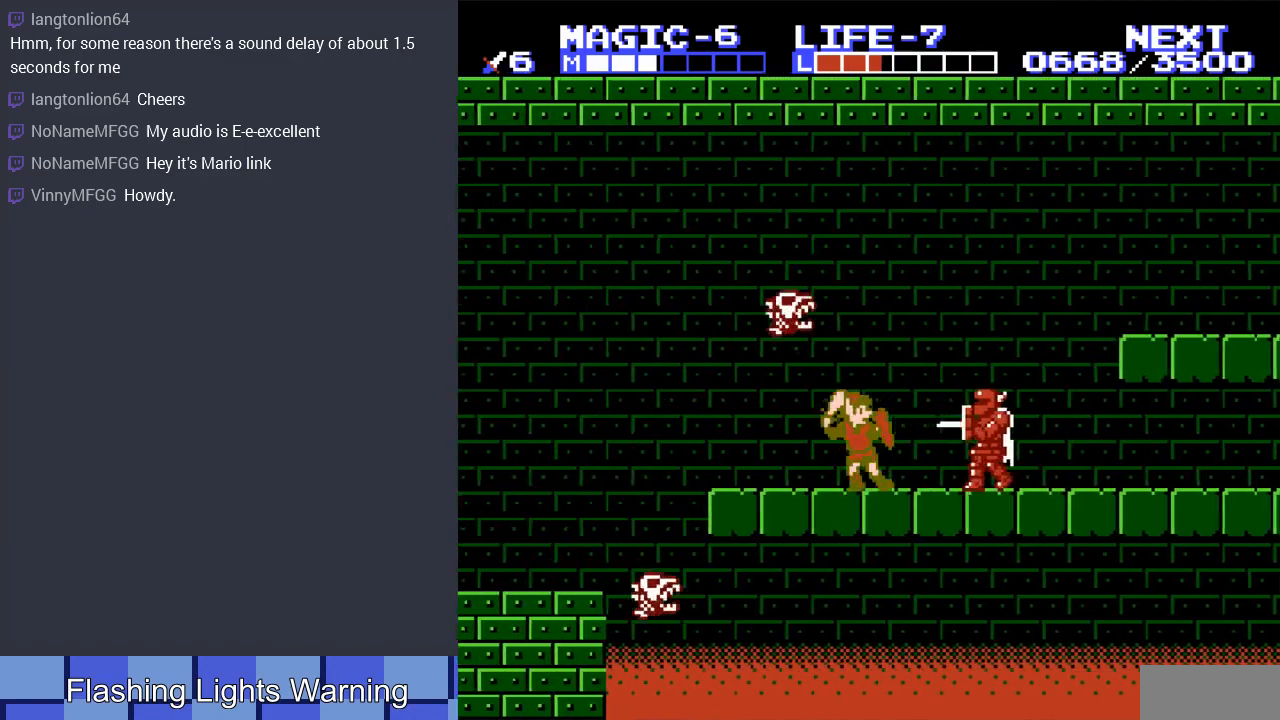
{"buttons": ["DPAD_DOWN", "DPAD_RIGHT"], "events": [[67, "B", "up"], [467, "DPAD_DOWN", "down"]]}
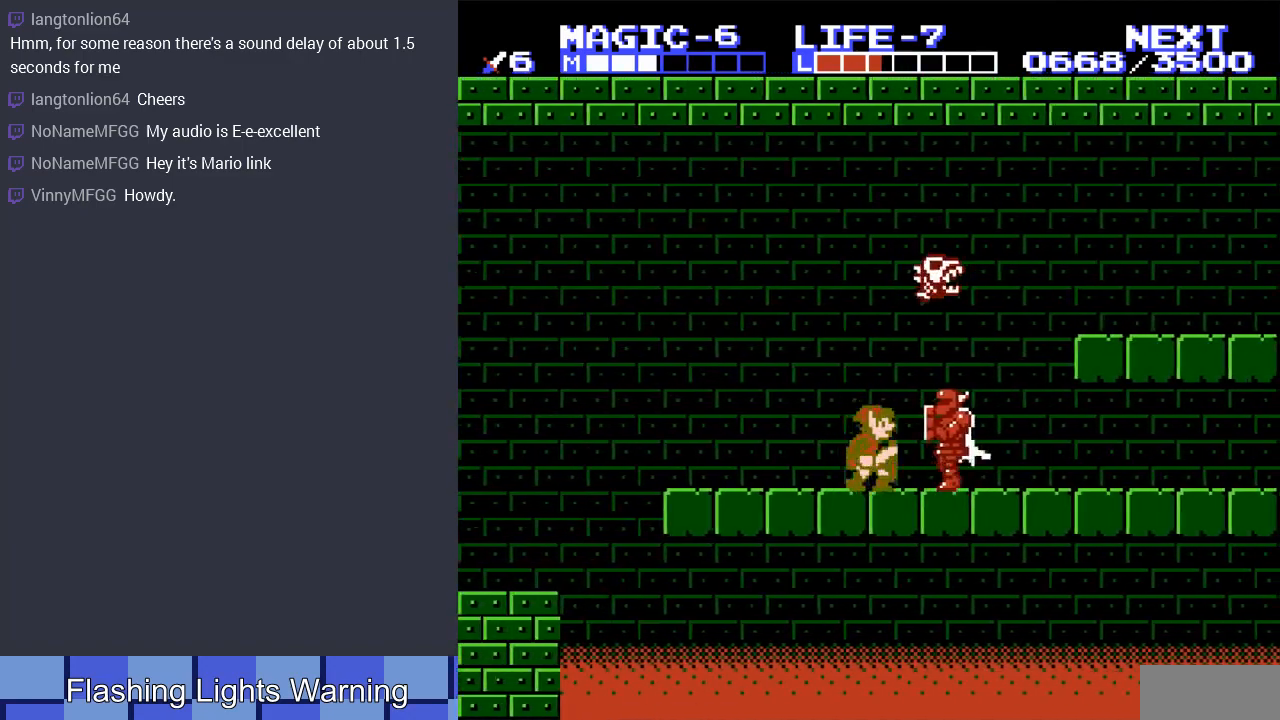
{"buttons": ["DPAD_RIGHT"], "events": [[33, "B", "down"], [233, "B", "up"], [267, "DPAD_DOWN", "up"]]}
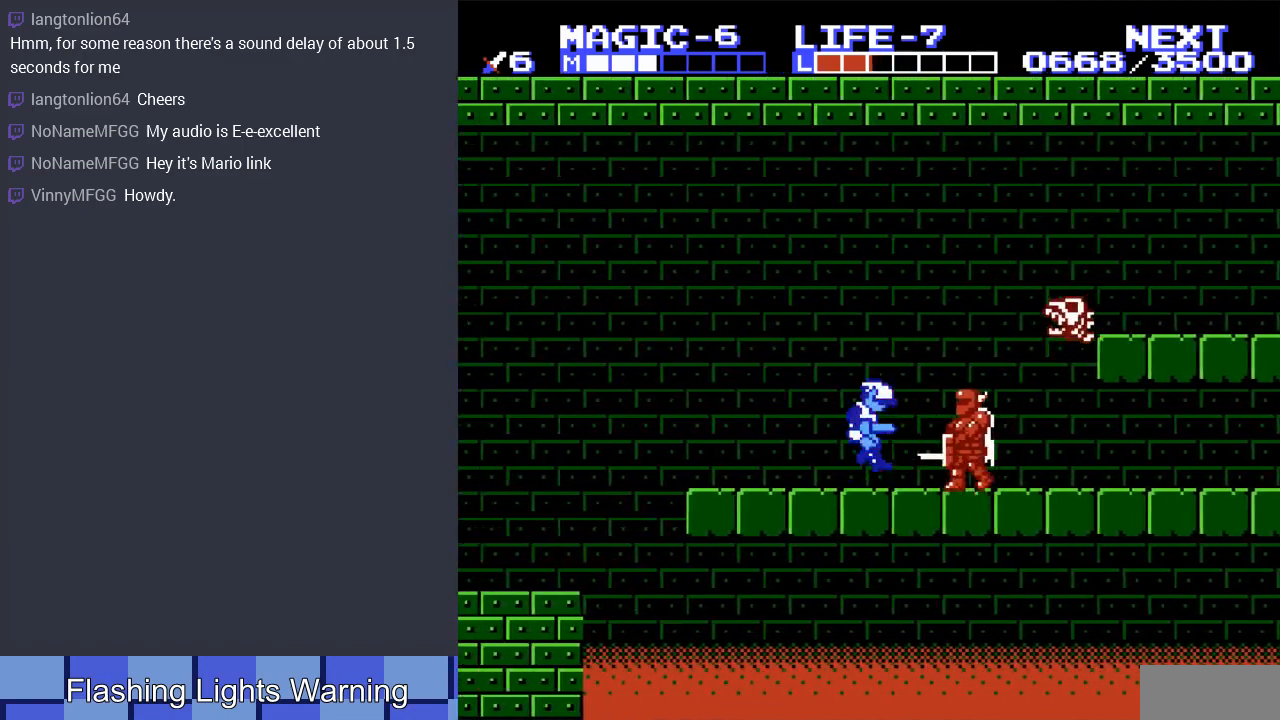
{"buttons": ["DPAD_RIGHT"], "events": [[233, "DPAD_RIGHT", "up"], [333, "DPAD_RIGHT", "down"]]}
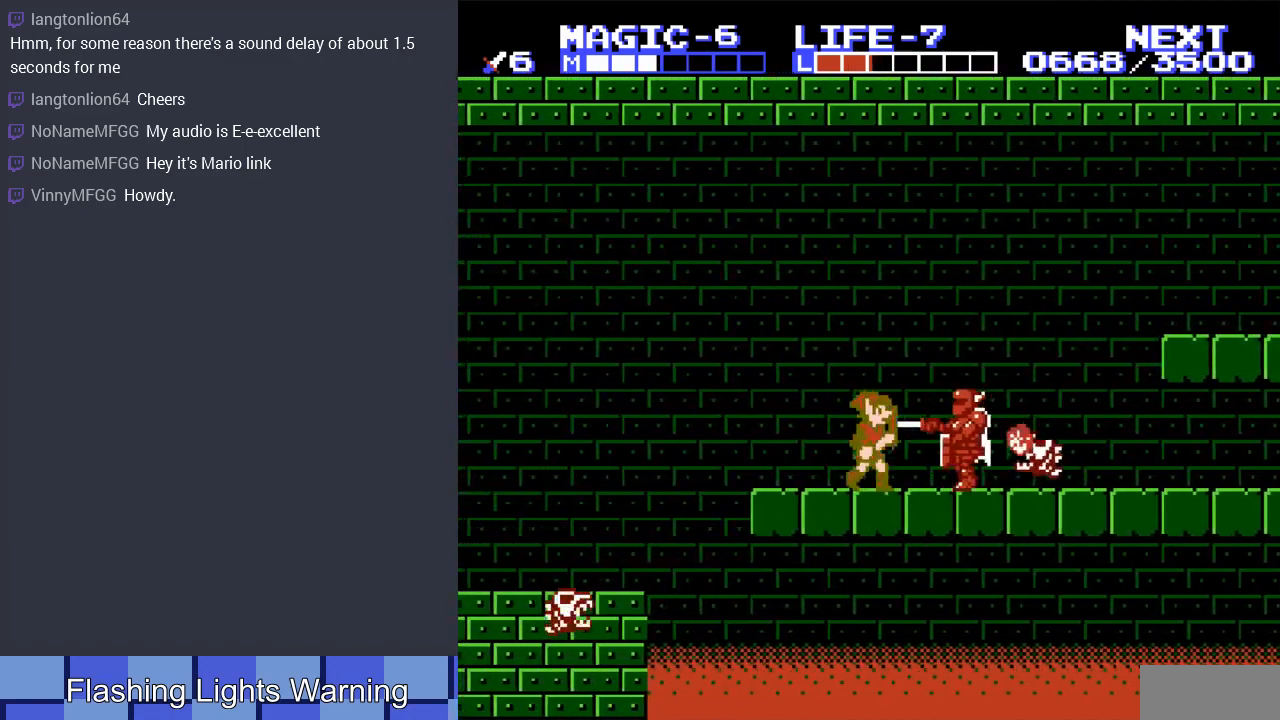
{"buttons": ["DPAD_RIGHT"], "events": []}
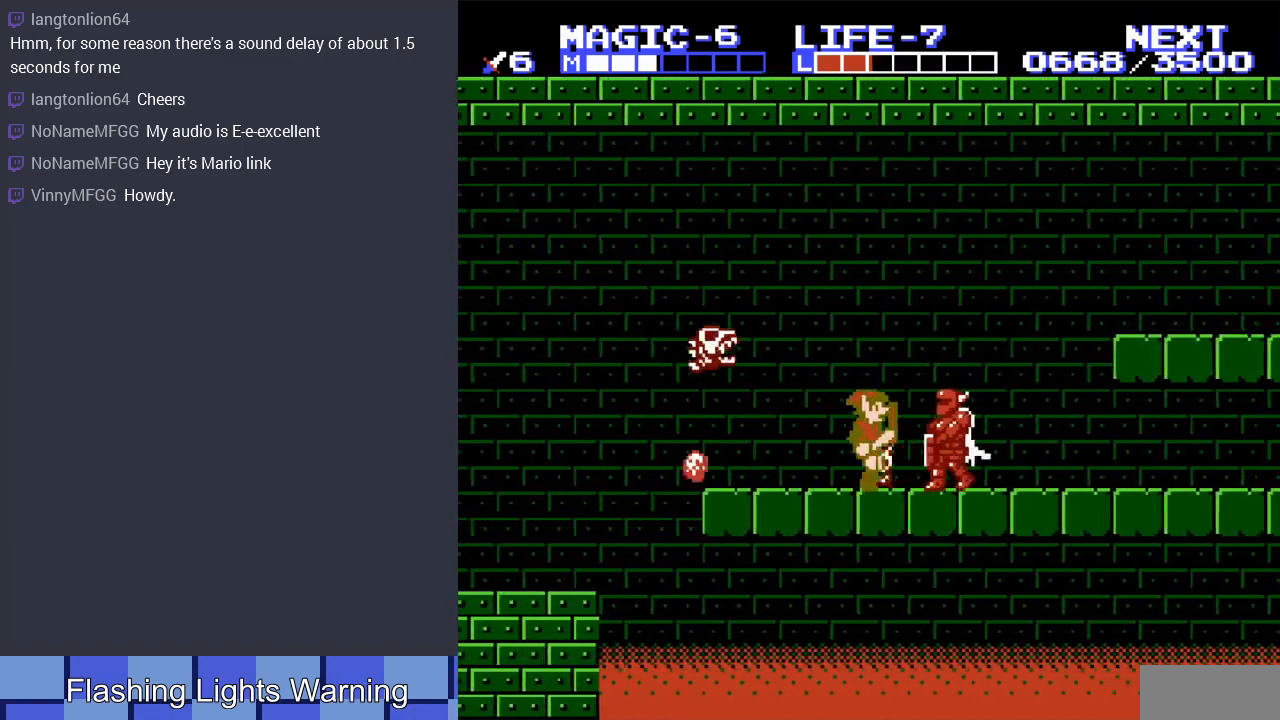
{"buttons": ["DPAD_DOWN", "DPAD_RIGHT"], "events": [[200, "A", "down"], [300, "DPAD_DOWN", "down"], [500, "A", "up"]]}
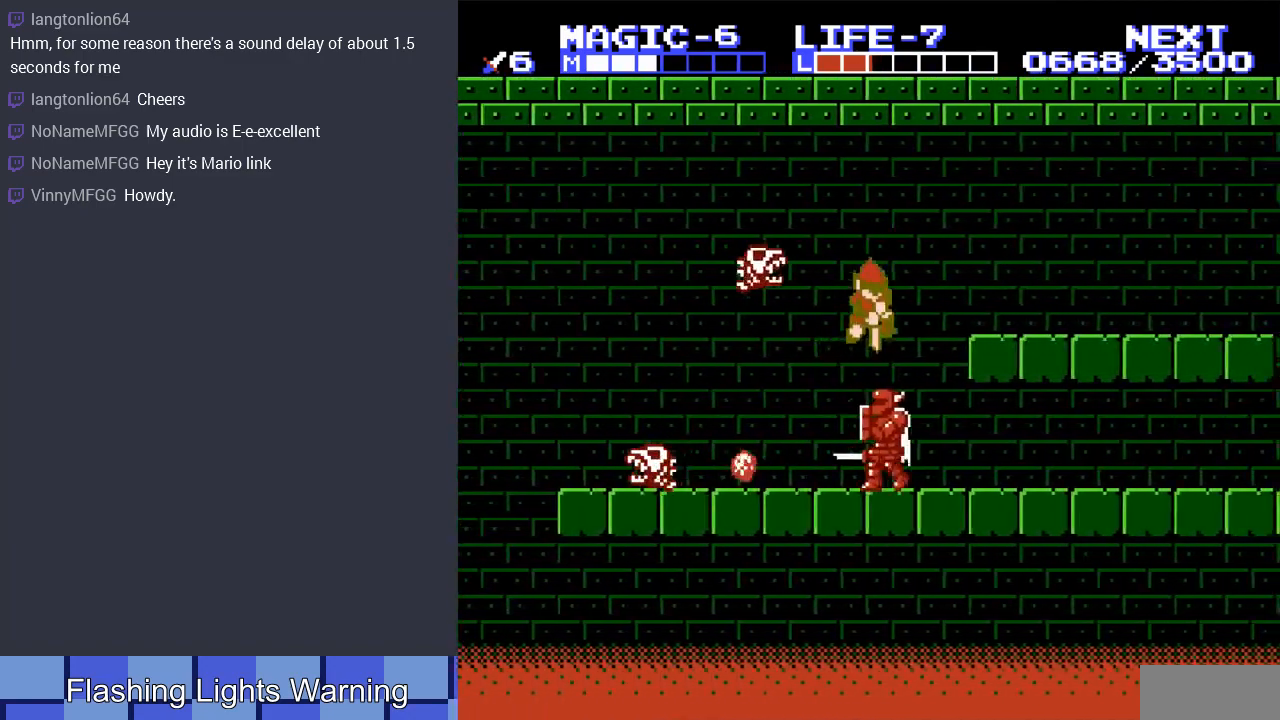
{"buttons": ["A", "DPAD_DOWN", "DPAD_RIGHT"], "events": [[100, "A", "down"]]}
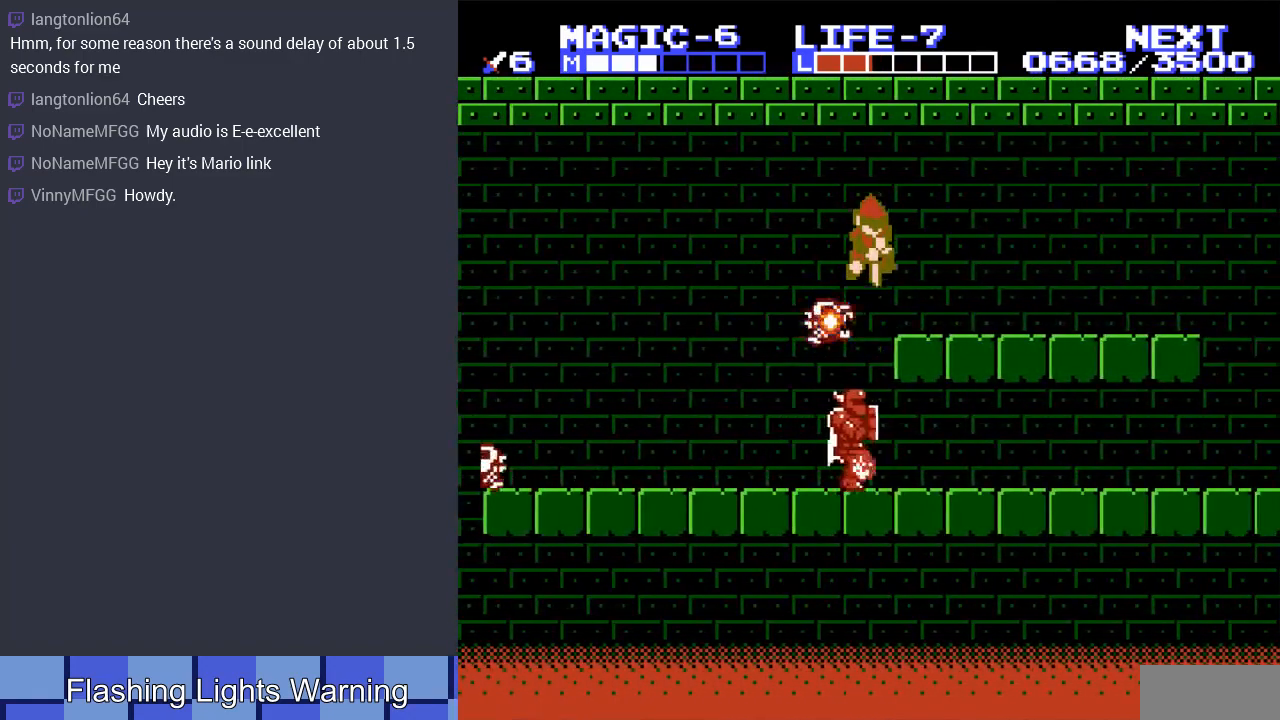
{"buttons": ["A", "DPAD_RIGHT"], "events": [[167, "DPAD_DOWN", "up"], [300, "A", "up"], [433, "A", "down"]]}
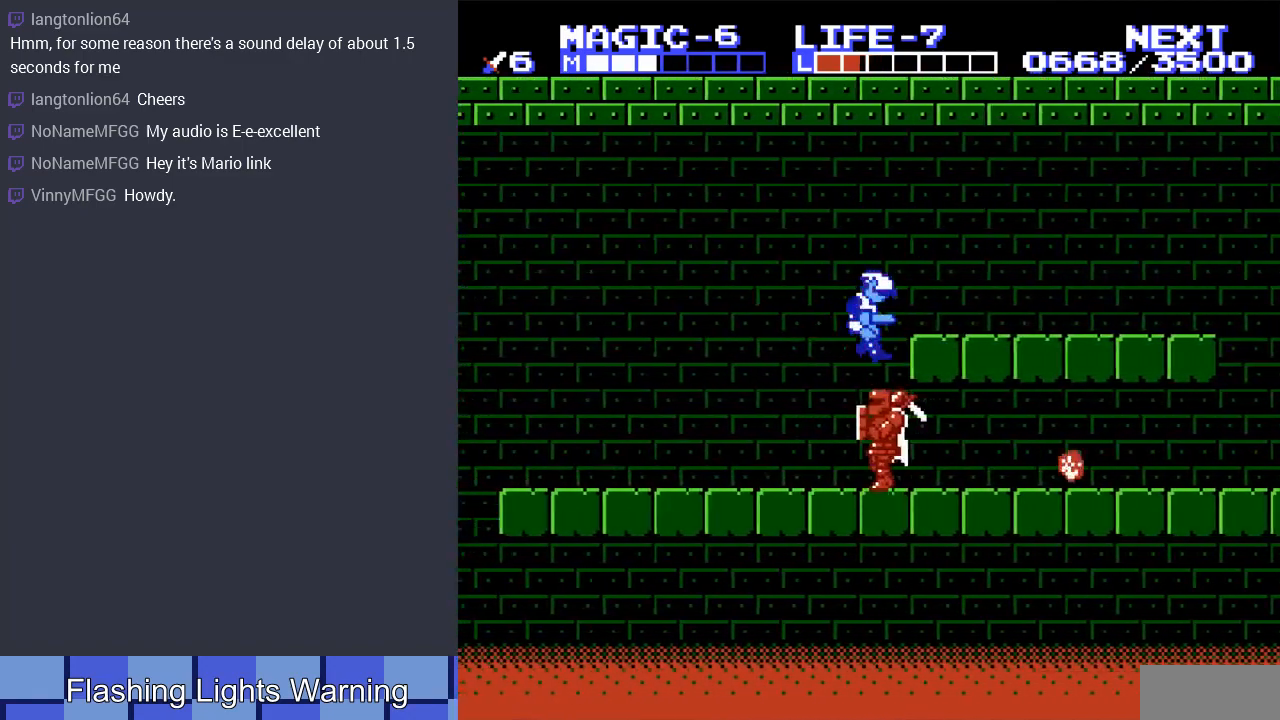
{"buttons": ["DPAD_RIGHT"], "events": [[233, "A", "up"]]}
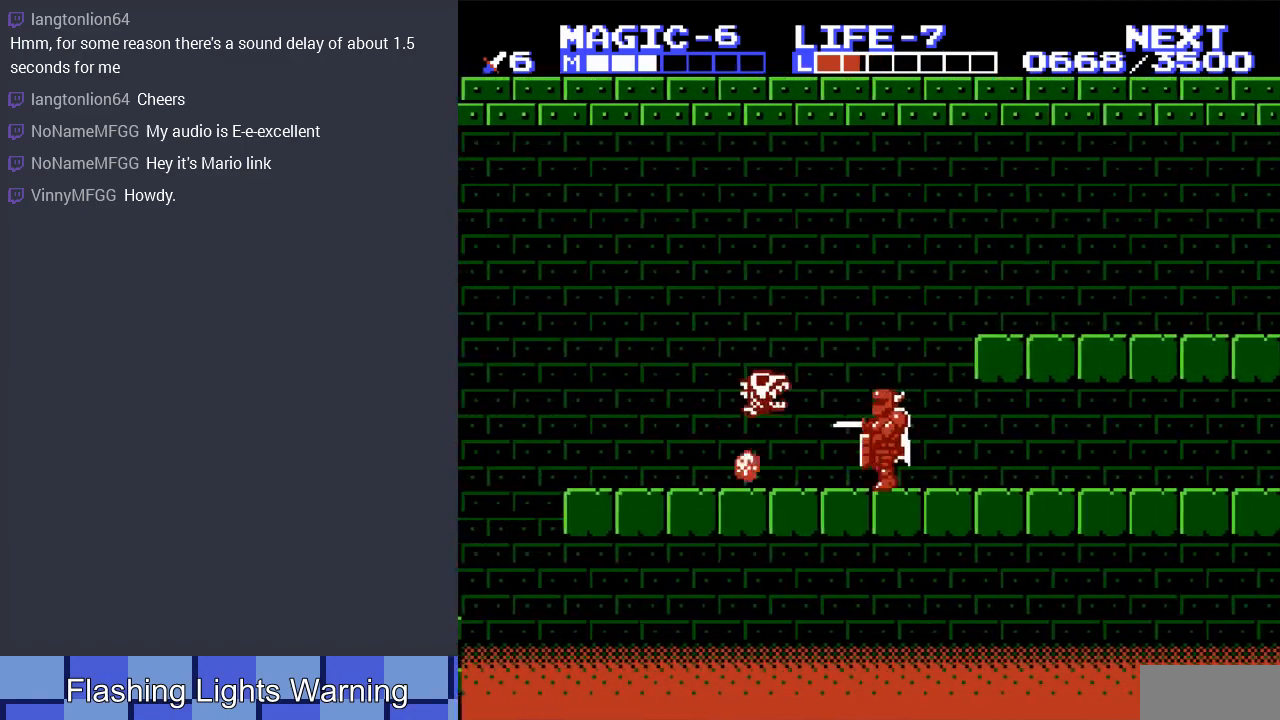
{"buttons": ["DPAD_RIGHT"], "events": []}
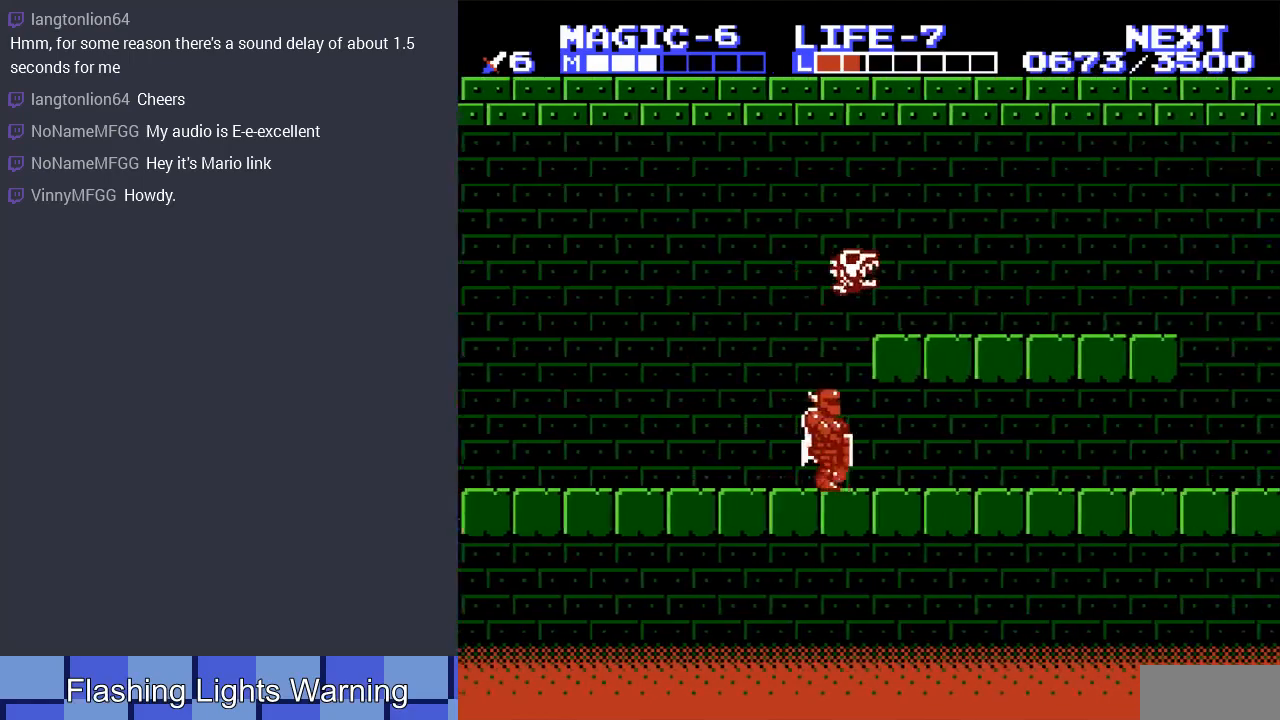
{"buttons": ["DPAD_RIGHT"], "events": []}
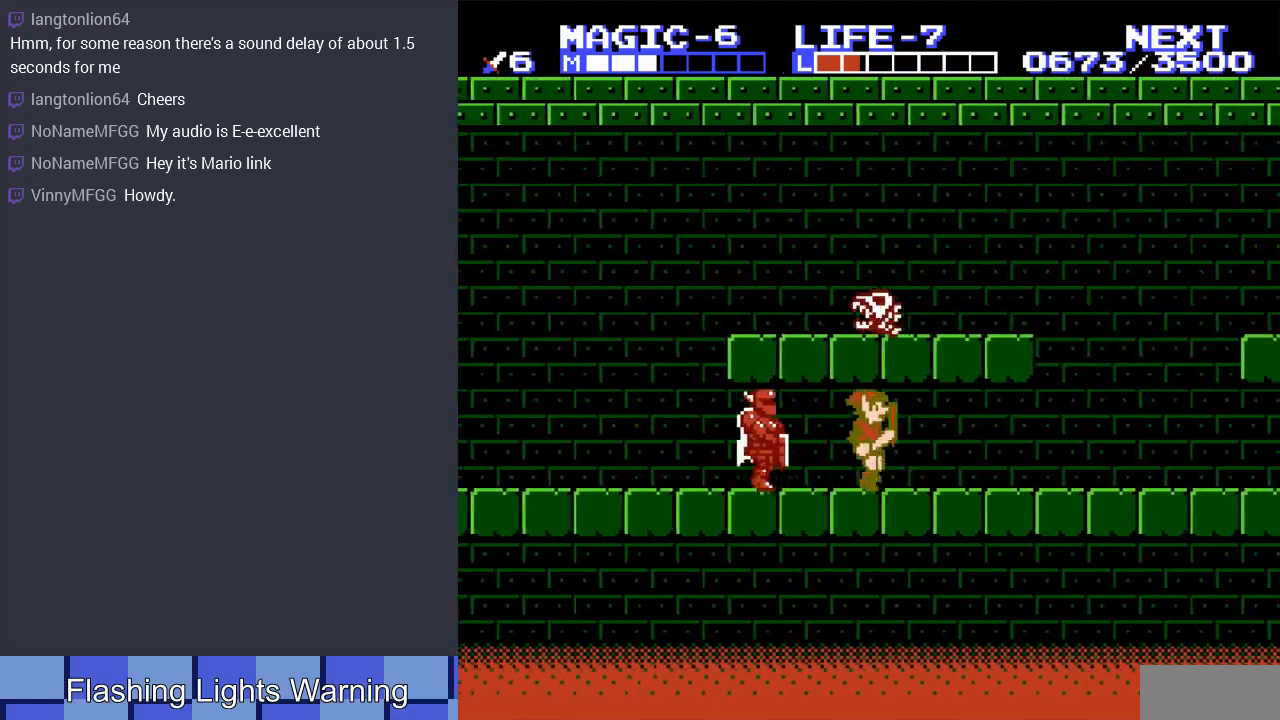
{"buttons": ["DPAD_RIGHT"], "events": []}
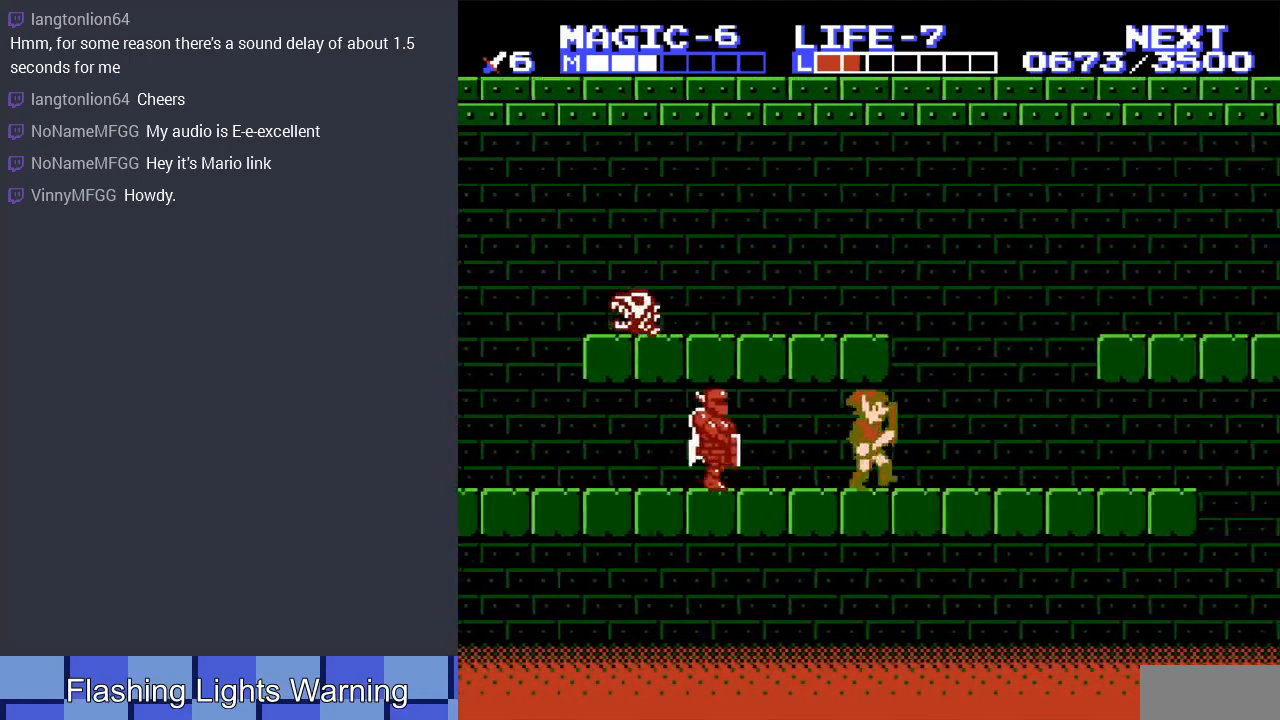
{"buttons": ["A", "DPAD_RIGHT"], "events": [[500, "A", "down"]]}
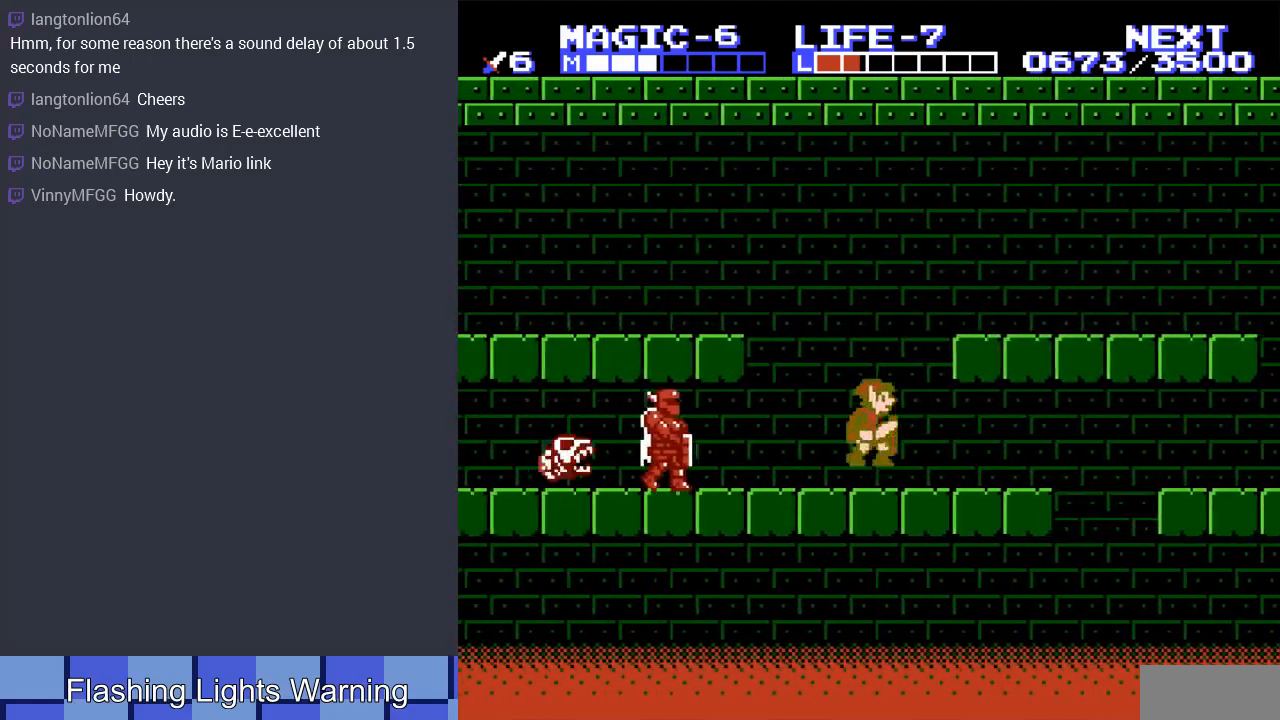
{"buttons": ["DPAD_RIGHT"], "events": [[500, "A", "up"]]}
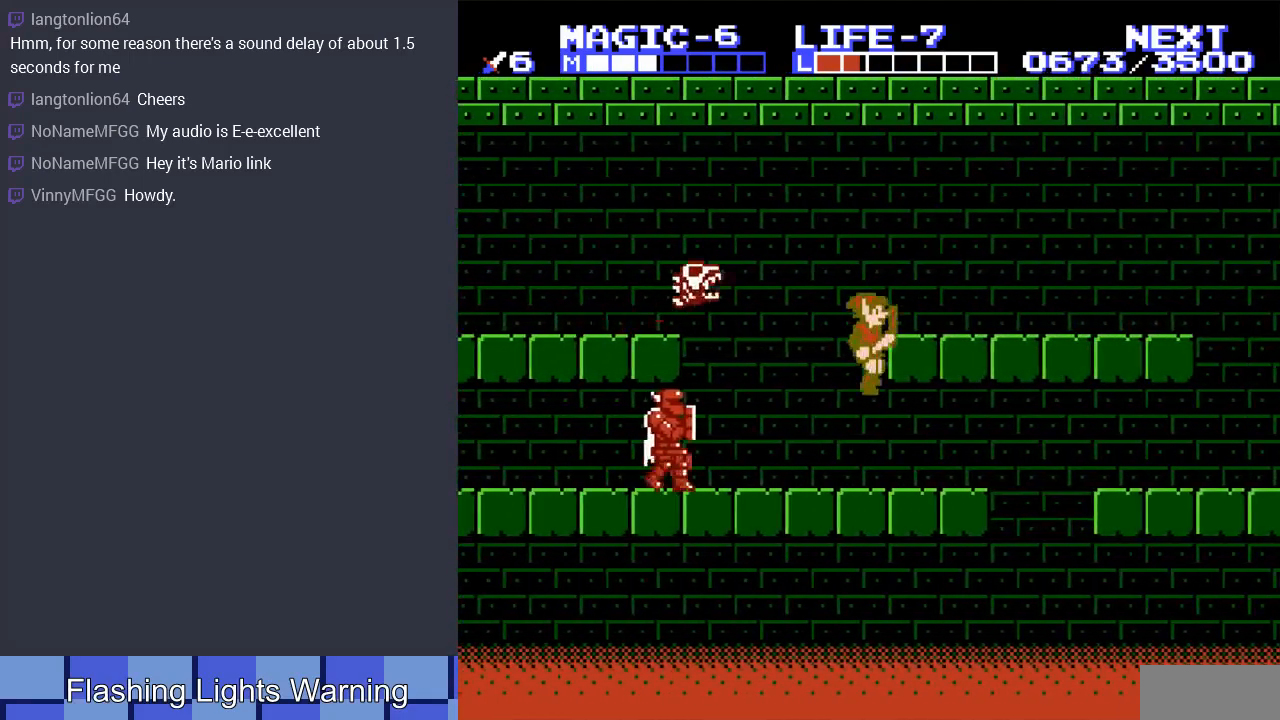
{"buttons": ["DPAD_LEFT"], "events": [[433, "DPAD_RIGHT", "up"], [467, "DPAD_LEFT", "down"]]}
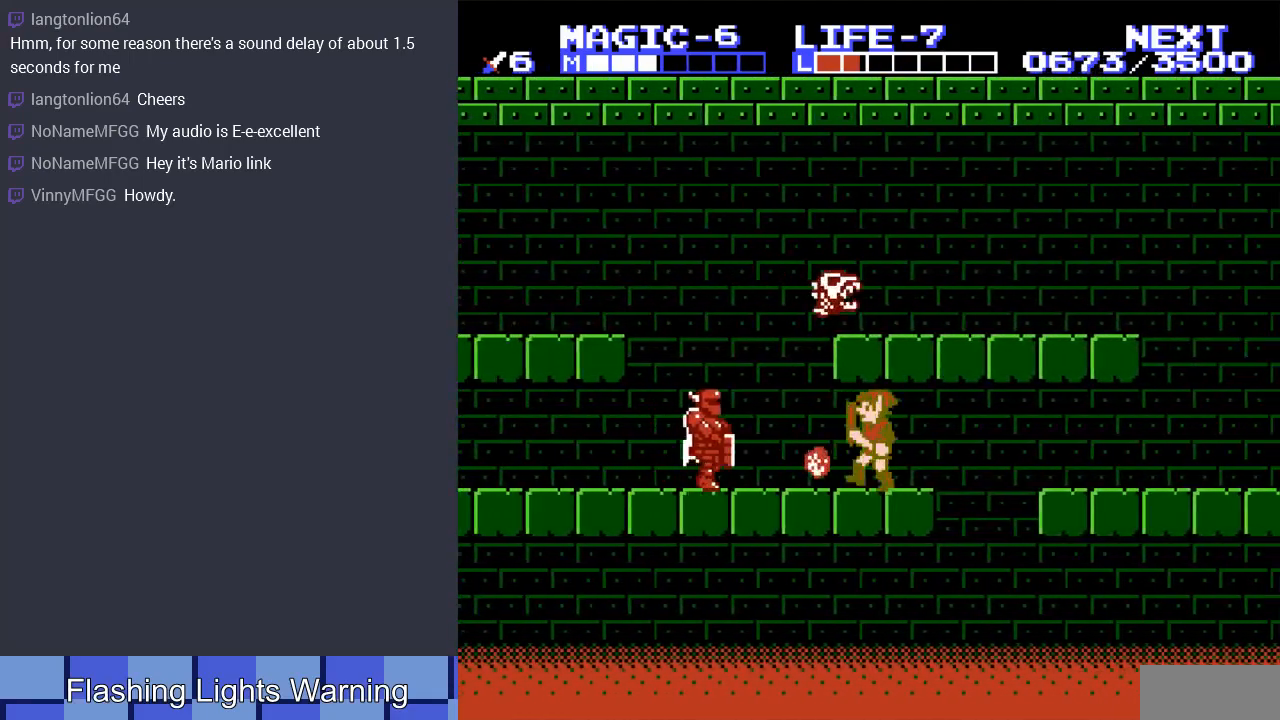
{"buttons": ["A", "DPAD_LEFT"], "events": [[133, "A", "down"], [333, "A", "up"], [500, "A", "down"]]}
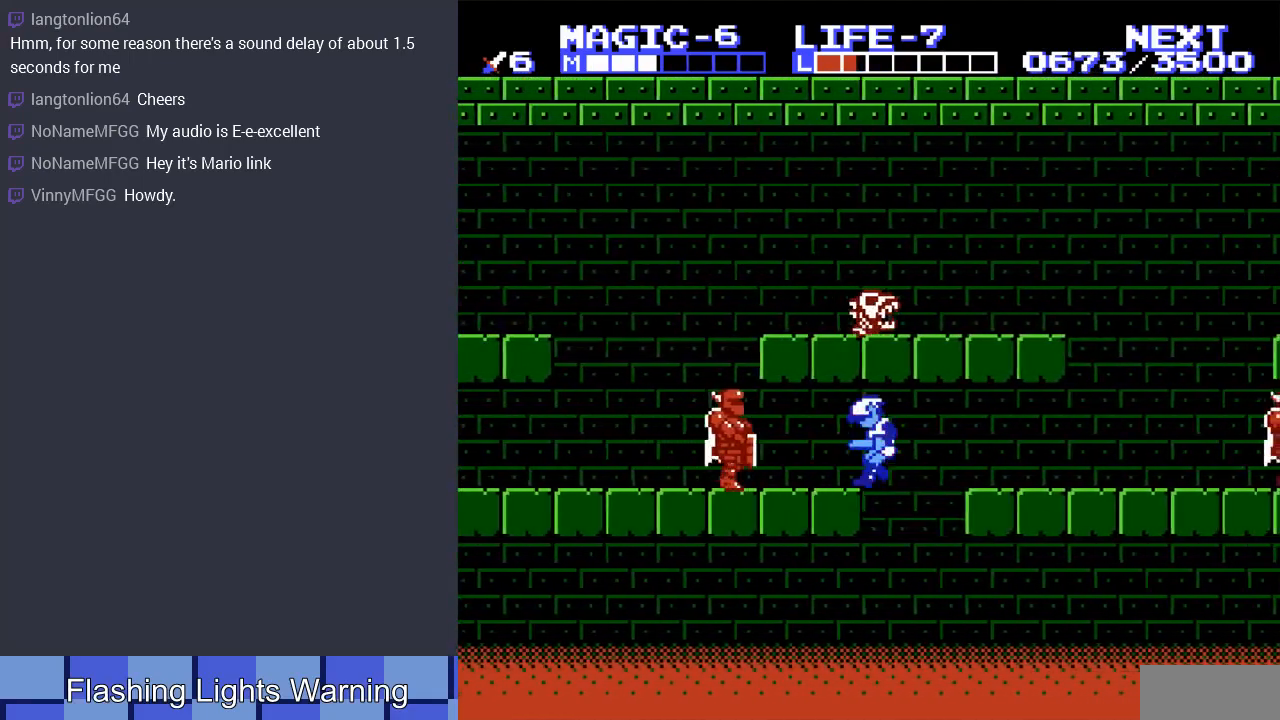
{"buttons": [], "events": [[167, "A", "up"], [200, "A", "down"], [367, "A", "up"], [467, "DPAD_LEFT", "up"]]}
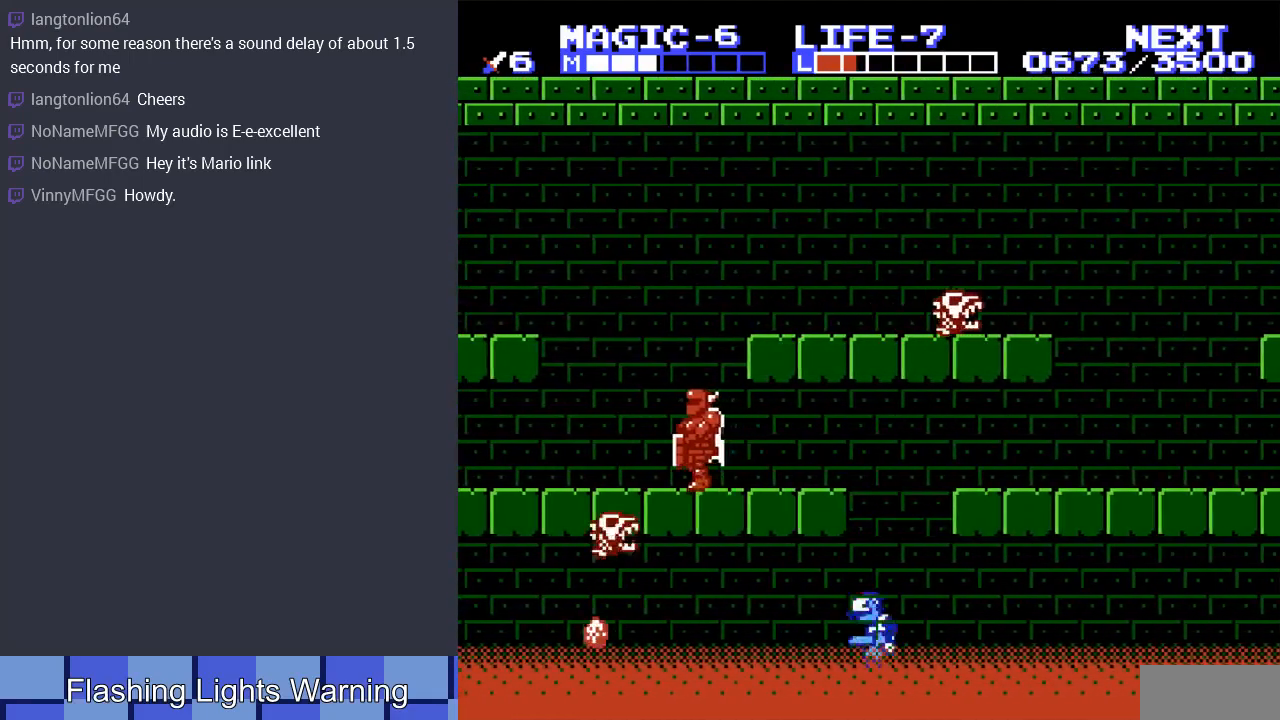
{"buttons": [], "events": []}
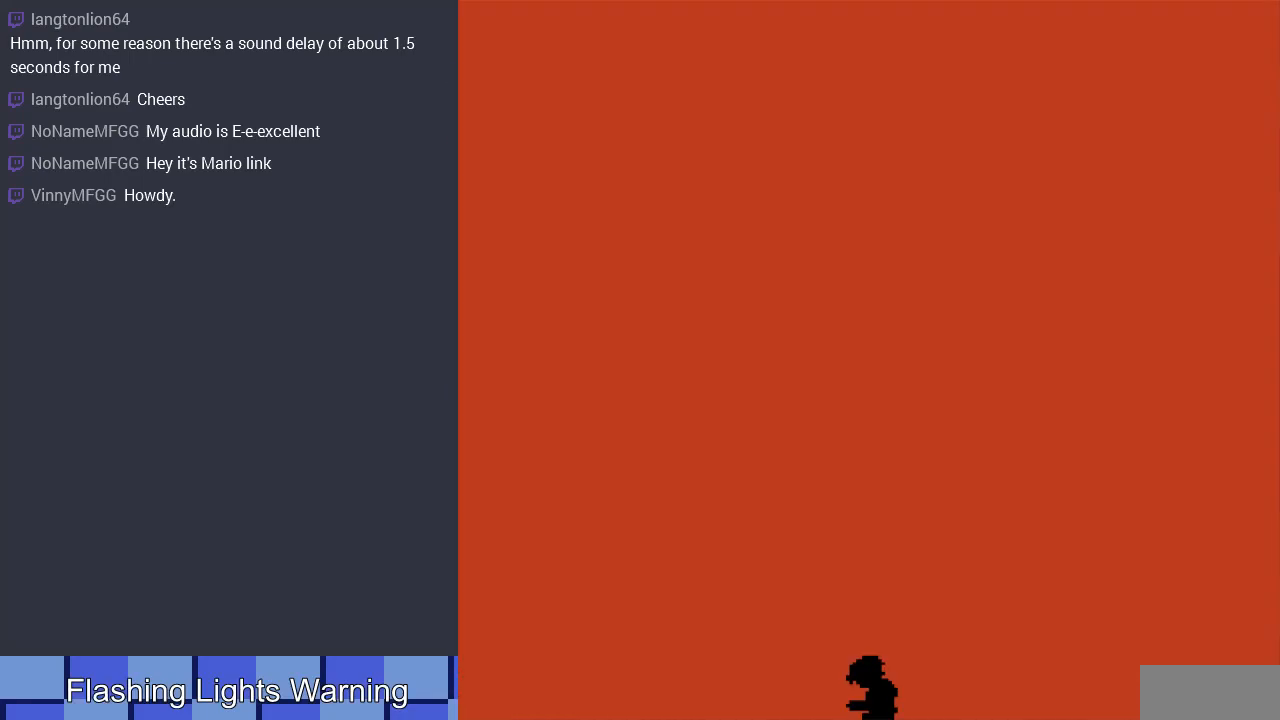
{"buttons": [], "events": []}
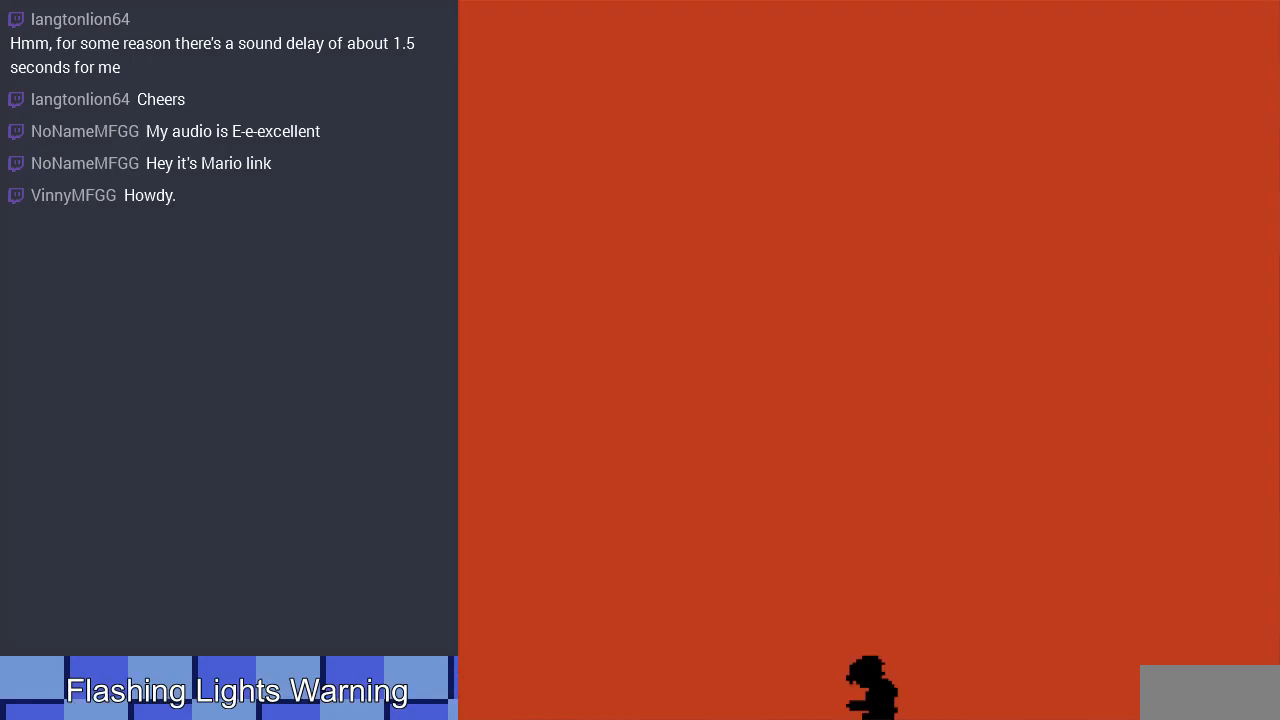
{"buttons": [], "events": []}
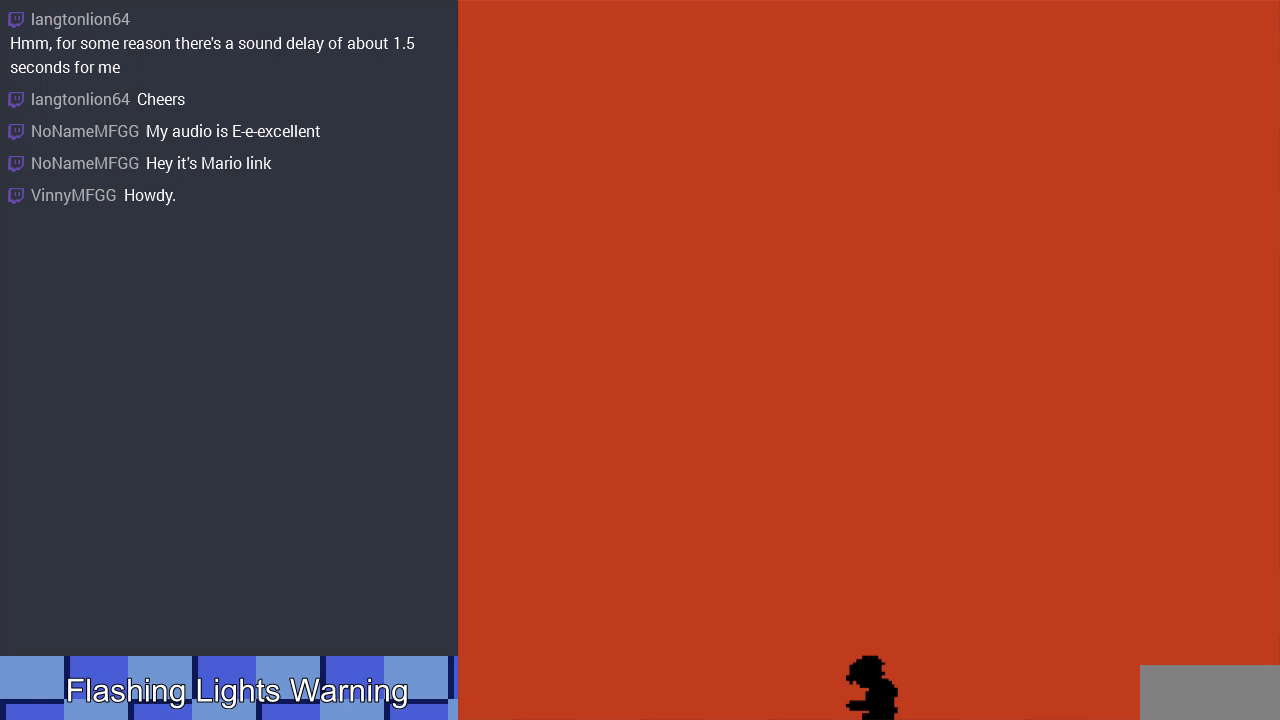
{"buttons": [], "events": []}
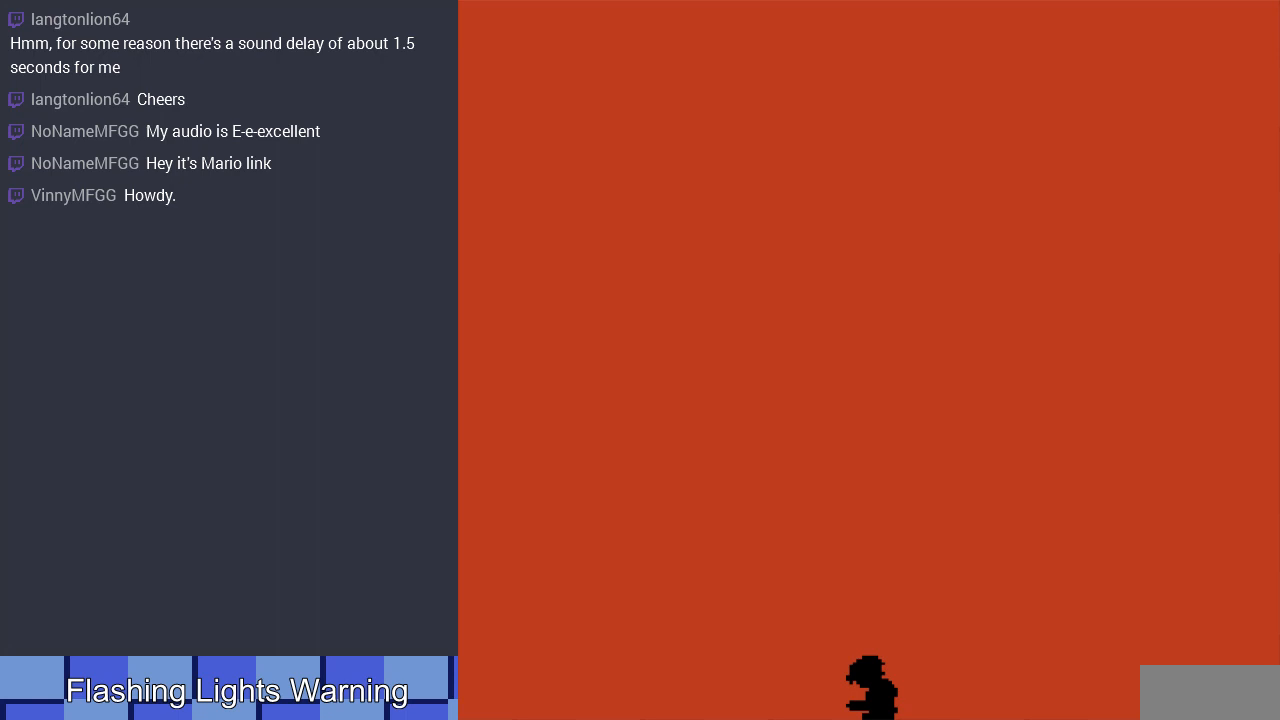
{"buttons": [], "events": []}
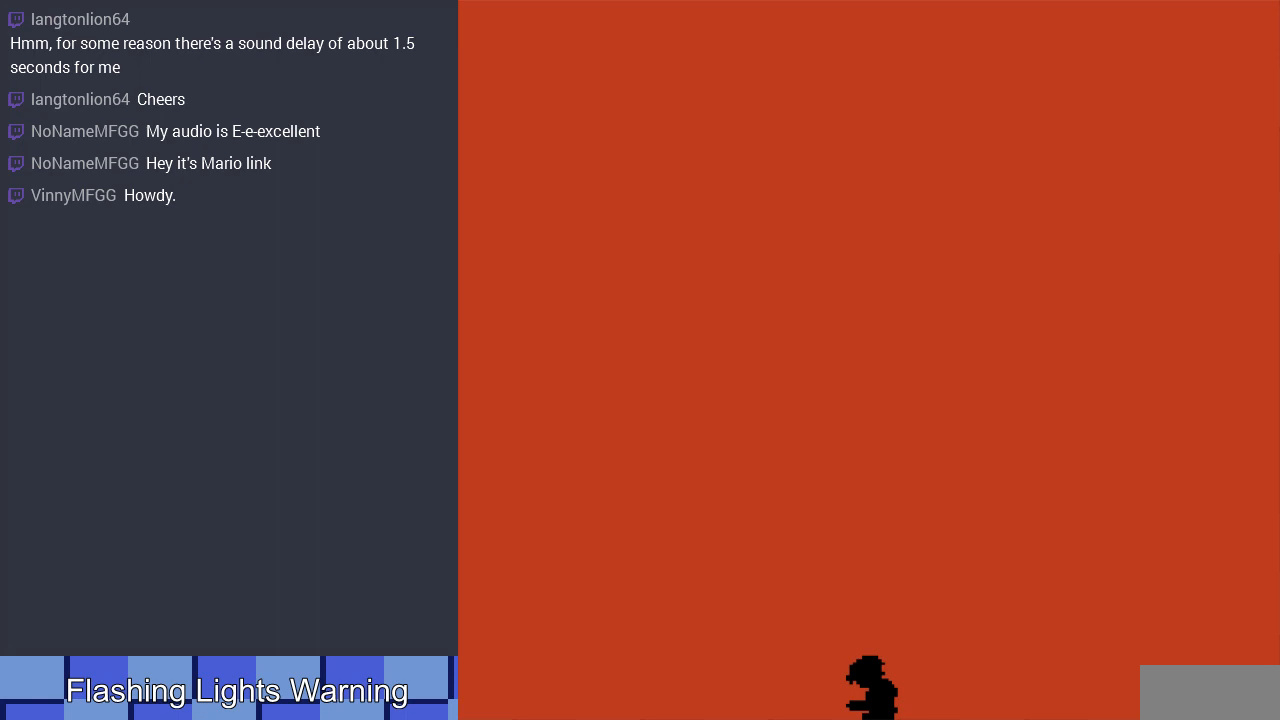
{"buttons": [], "events": []}
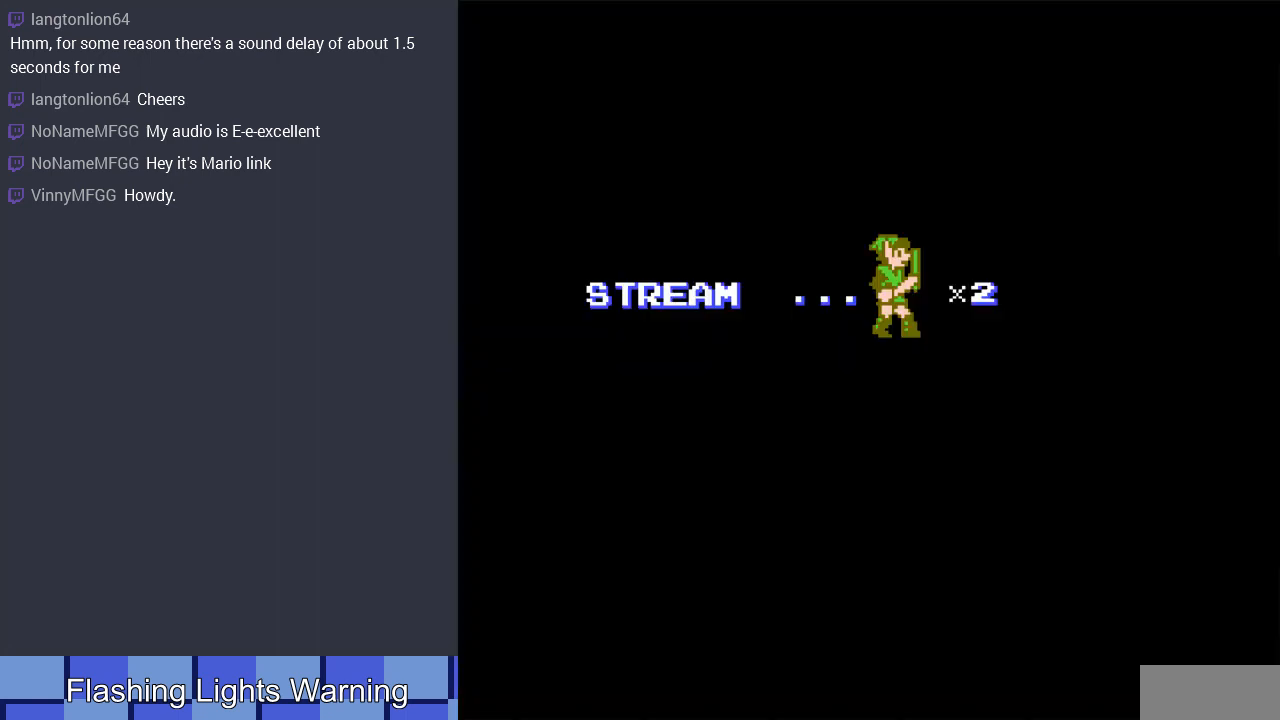
{"buttons": [], "events": [[233, "A", "down"], [433, "A", "up"]]}
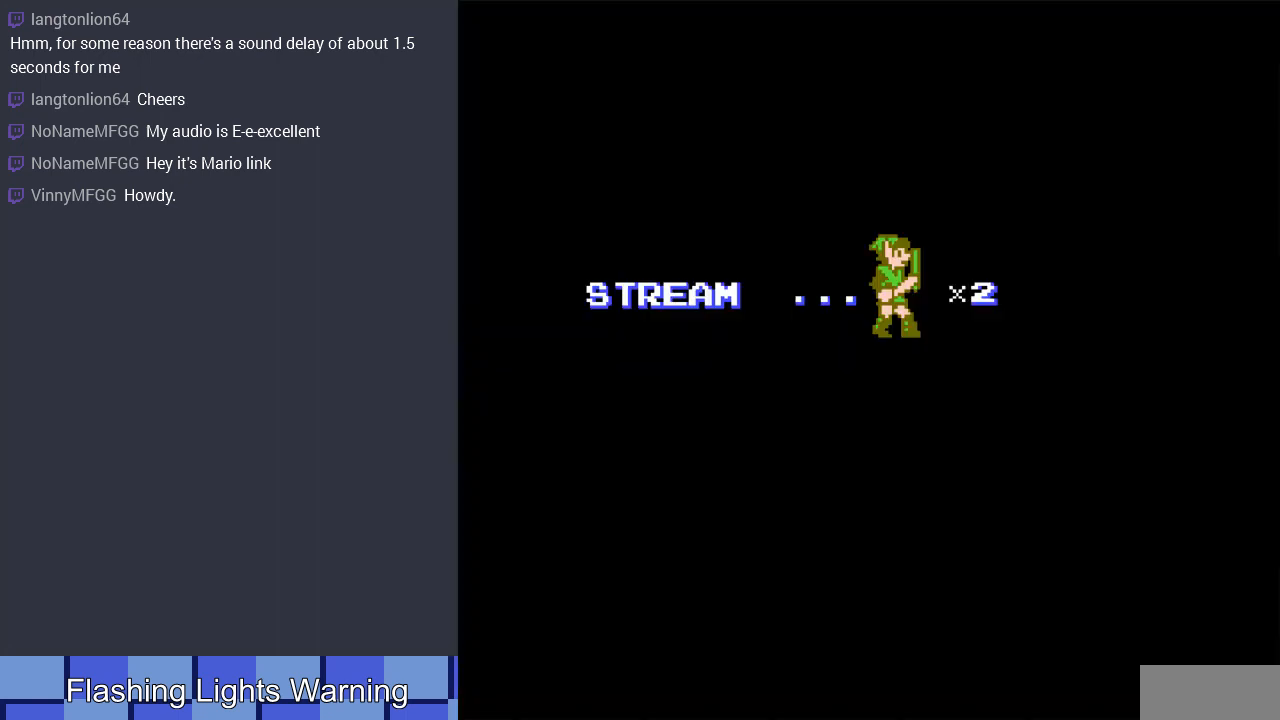
{"buttons": [], "events": []}
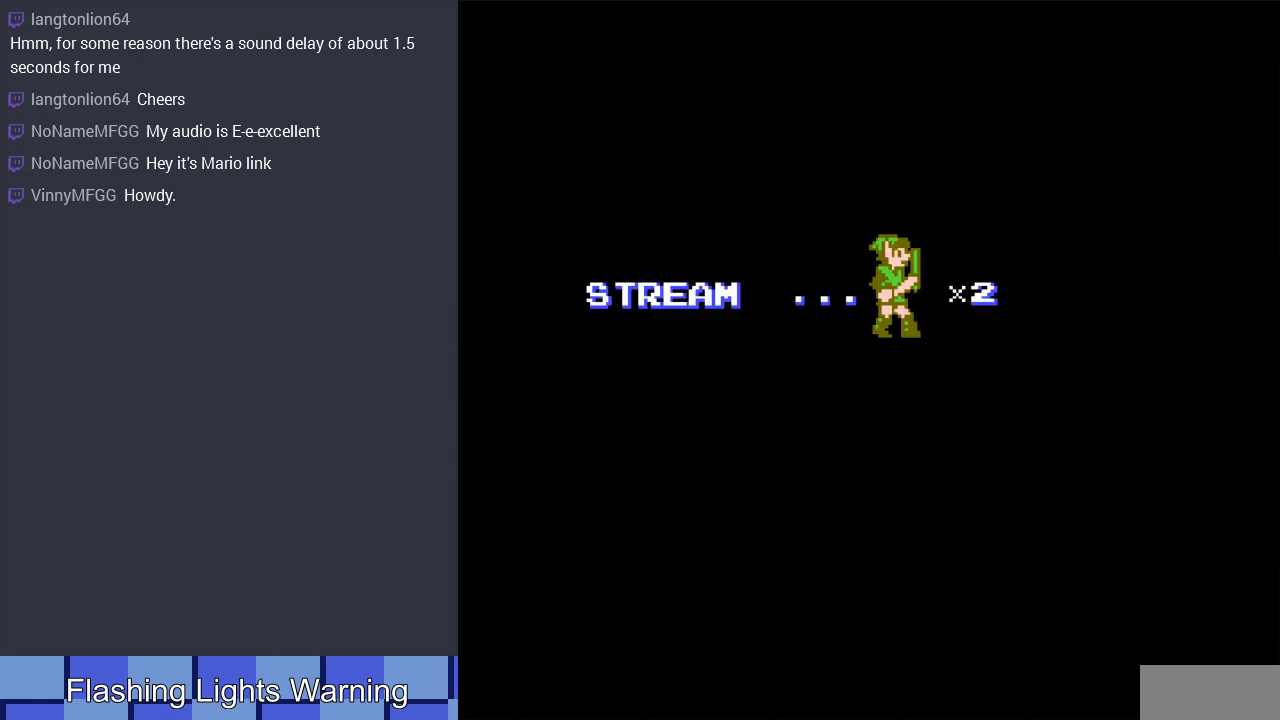
{"buttons": [], "events": [[167, "A", "down"], [433, "A", "up"]]}
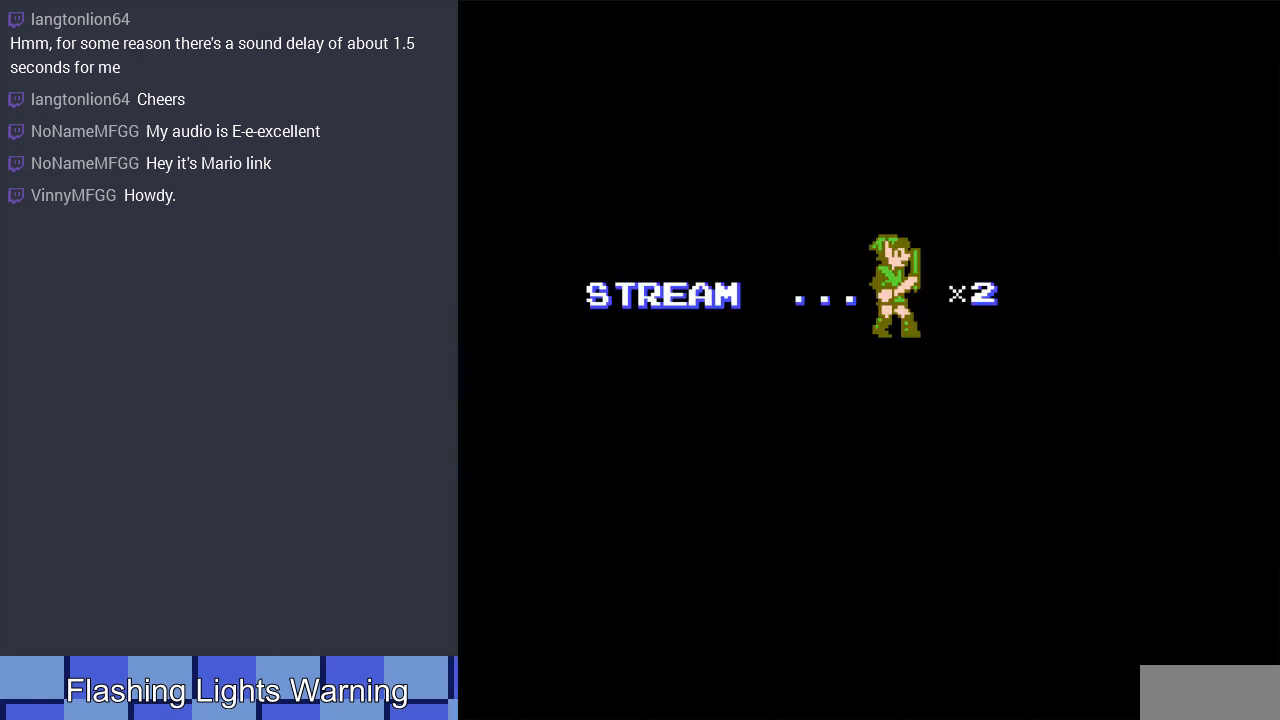
{"buttons": [], "events": [[133, "A", "down"], [300, "A", "up"]]}
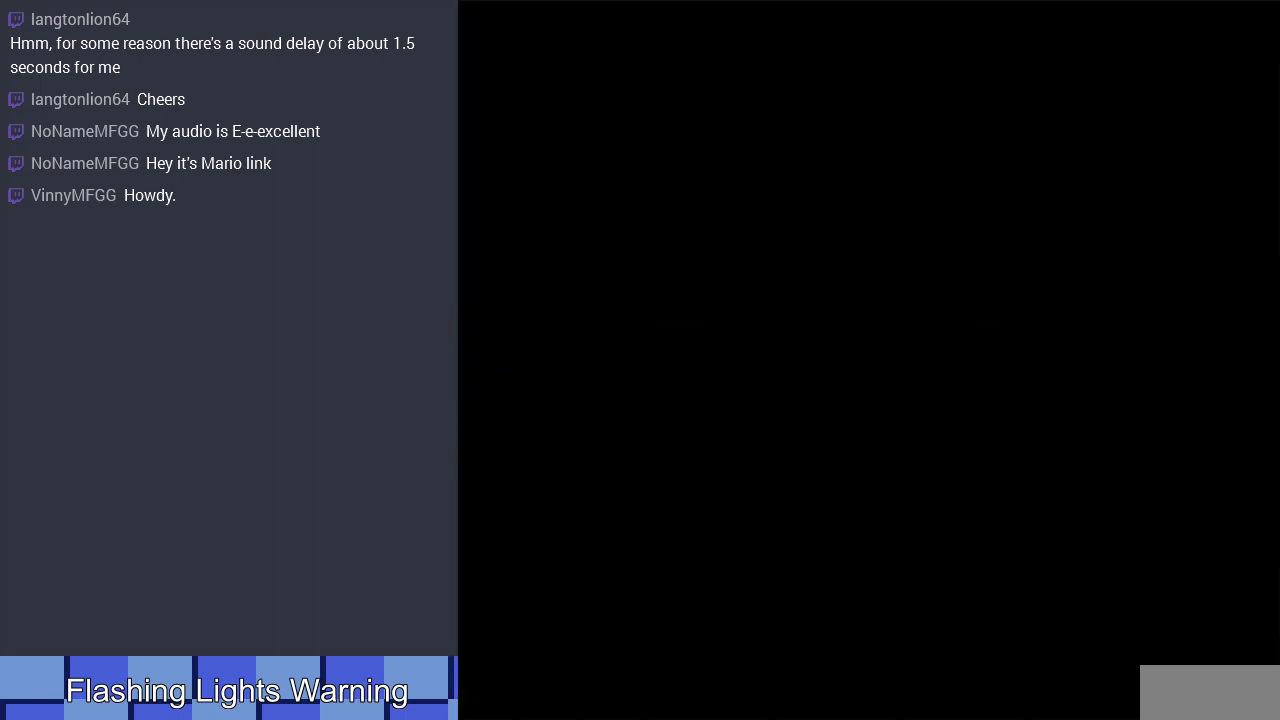
{"buttons": ["DPAD_LEFT"], "events": [[400, "DPAD_LEFT", "down"]]}